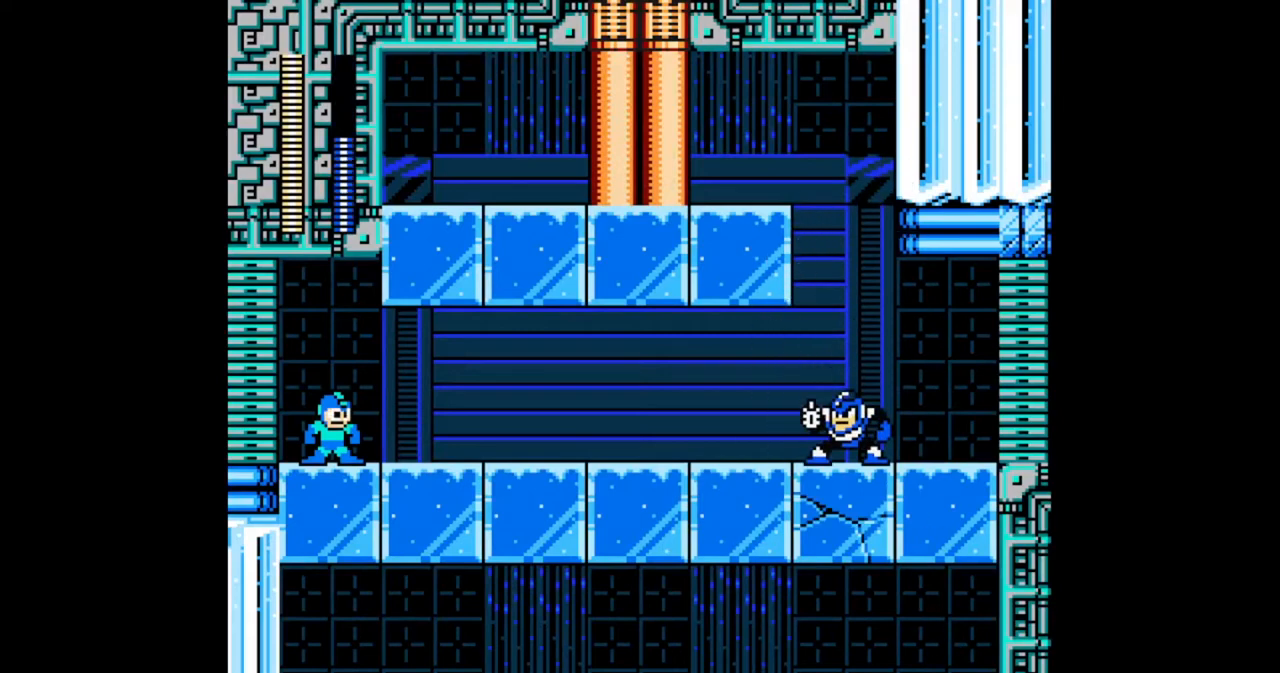
Gameplay with a controller (Nintendo layout); each line is a JSON object with the inputs held at the frame after it. "events" lists button and stick changes between this image and that frame as [ms after this image, input, new state], when the widget could be followed in between. Not read: L2 L3 R2 R3.
{"buttons": ["B"], "events": []}
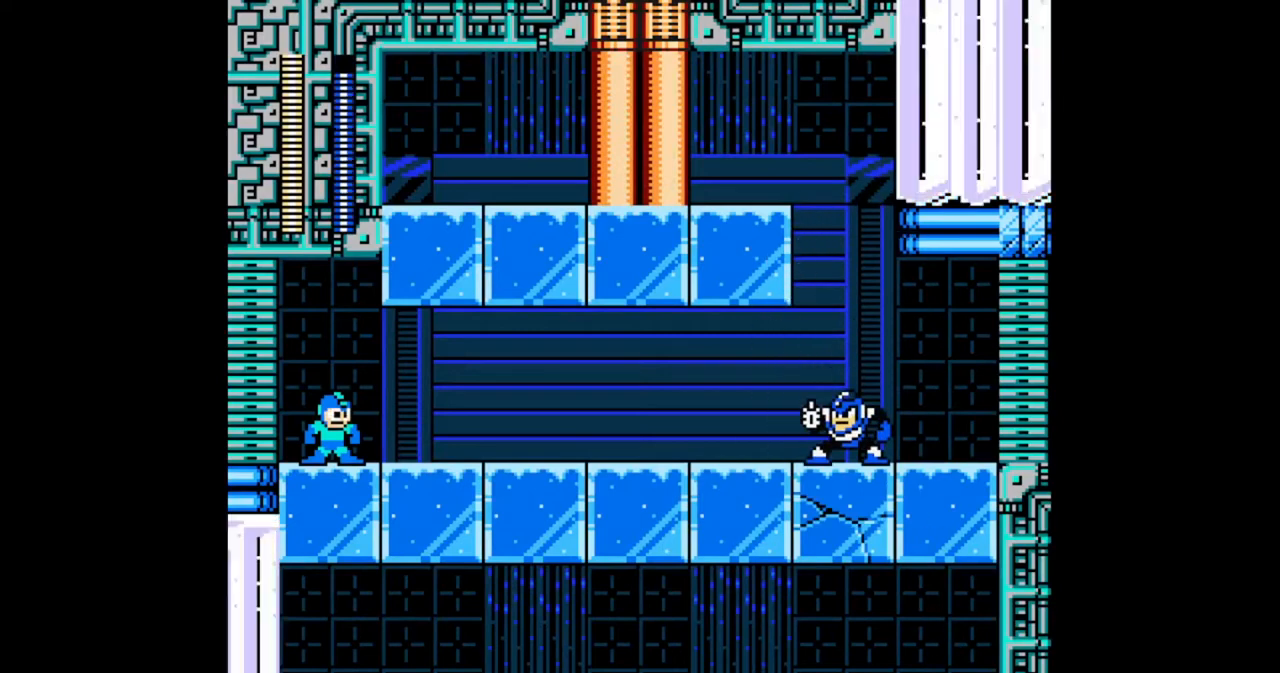
{"buttons": ["B"], "events": []}
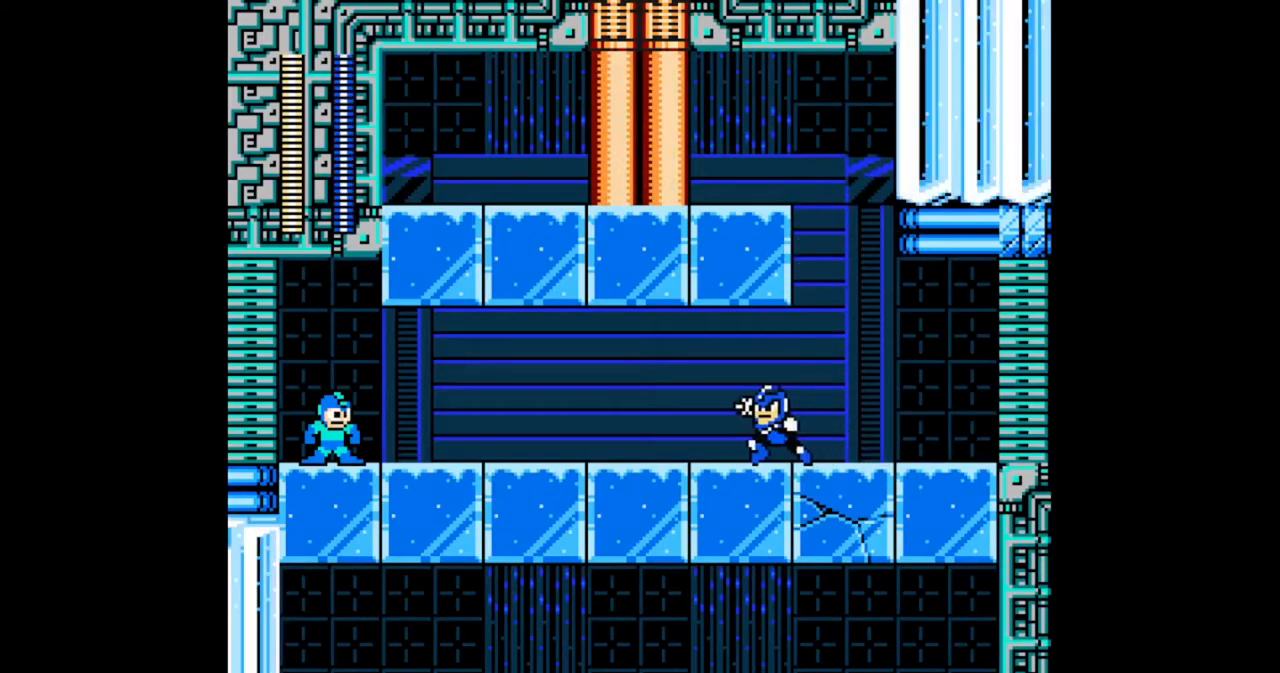
{"buttons": ["B"], "events": [[167, "B", "up"], [267, "B", "down"]]}
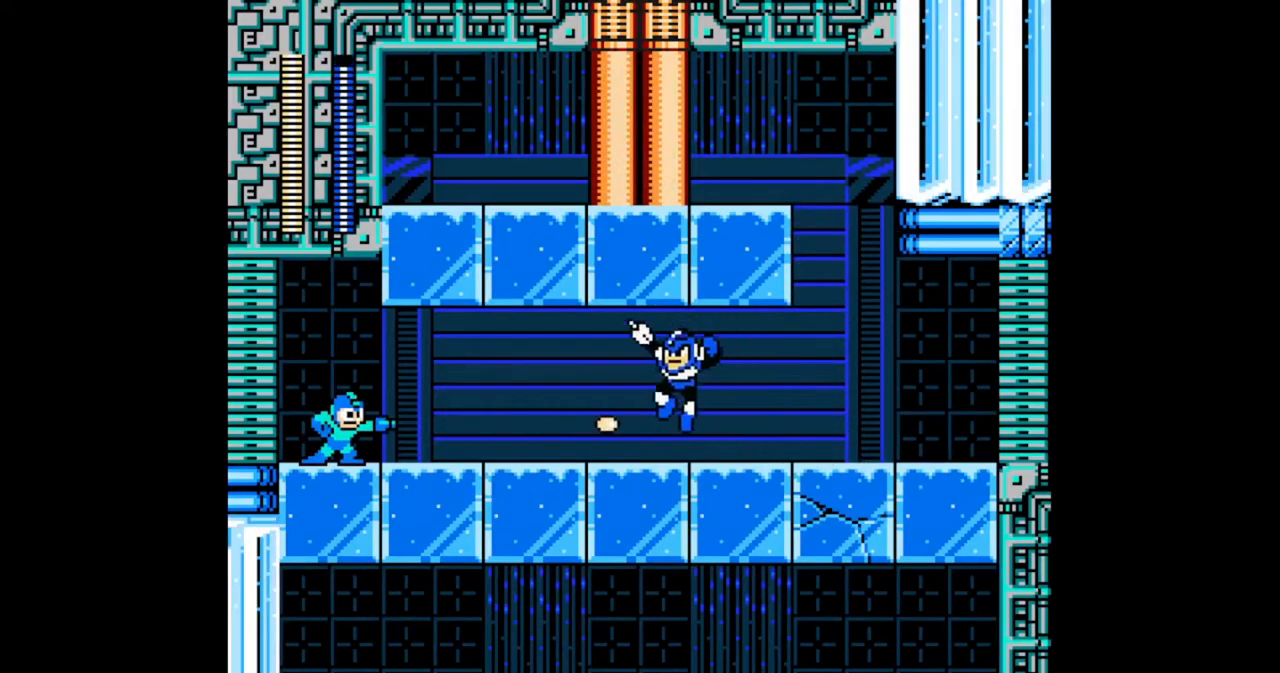
{"buttons": ["B"], "events": []}
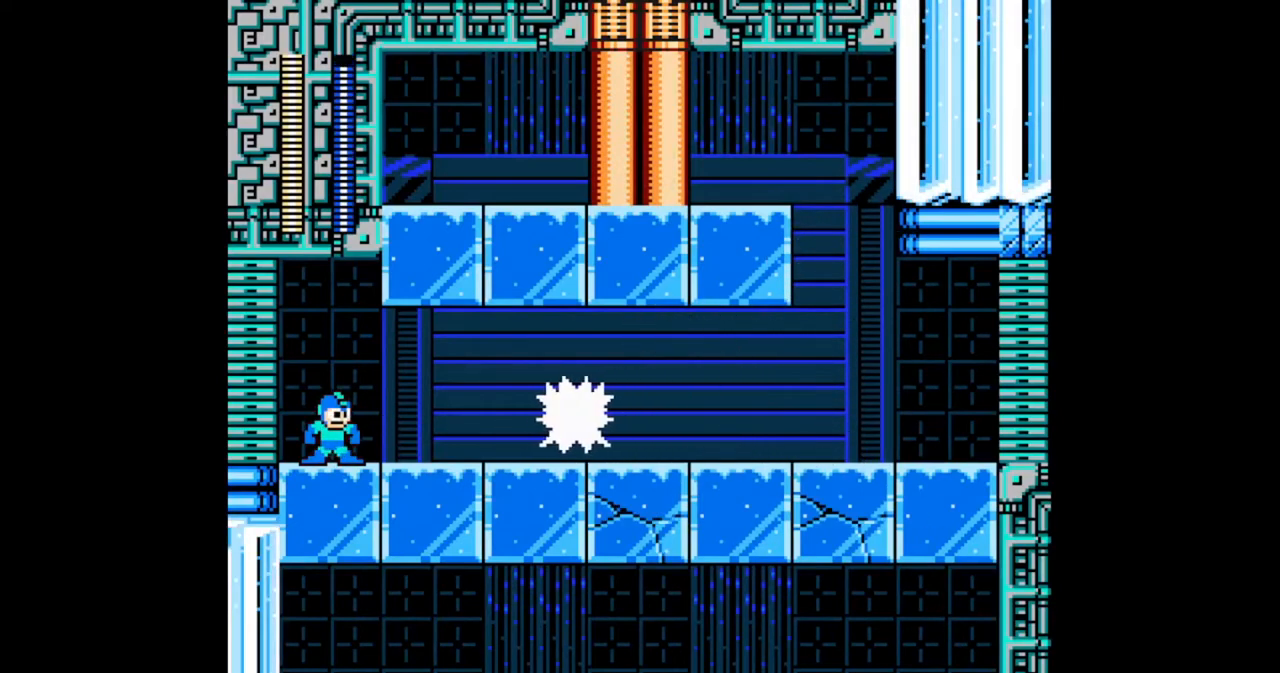
{"buttons": ["B", "DPAD_LEFT"], "events": [[200, "DPAD_LEFT", "down"]]}
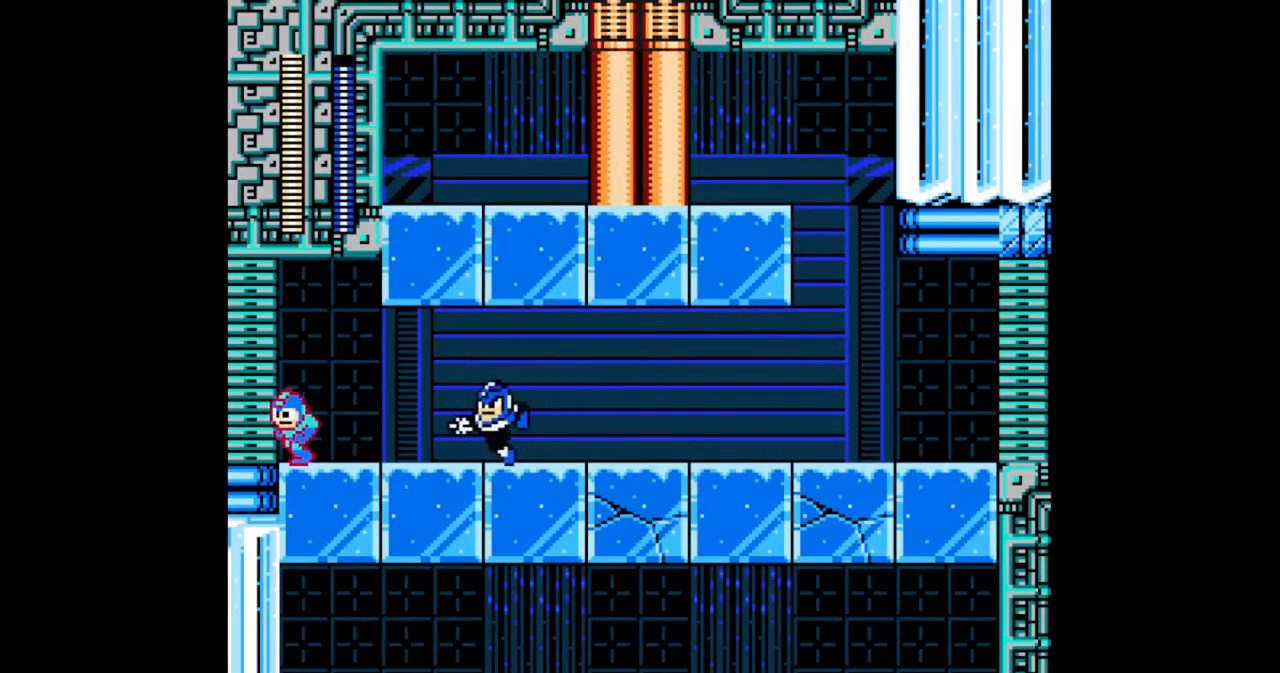
{"buttons": ["B"], "events": [[167, "DPAD_LEFT", "up"], [233, "DPAD_RIGHT", "down"], [300, "DPAD_RIGHT", "up"], [367, "B", "up"], [467, "B", "down"]]}
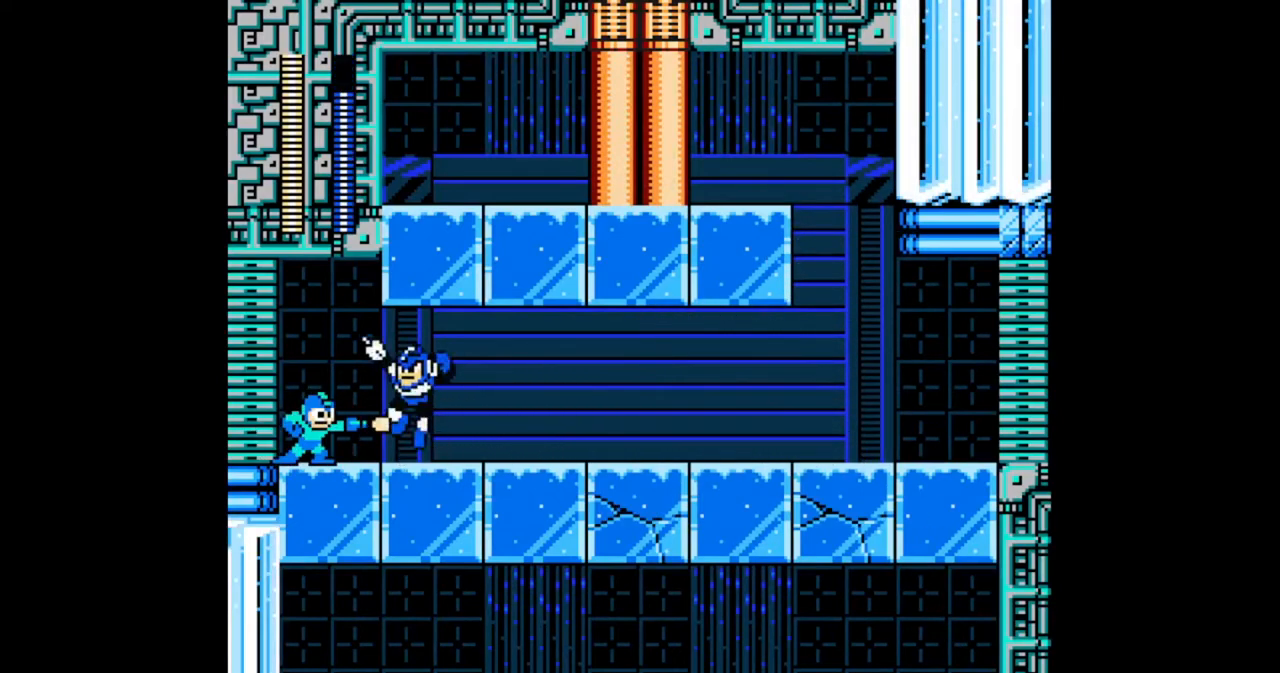
{"buttons": ["B", "DPAD_RIGHT"], "events": [[333, "DPAD_RIGHT", "down"]]}
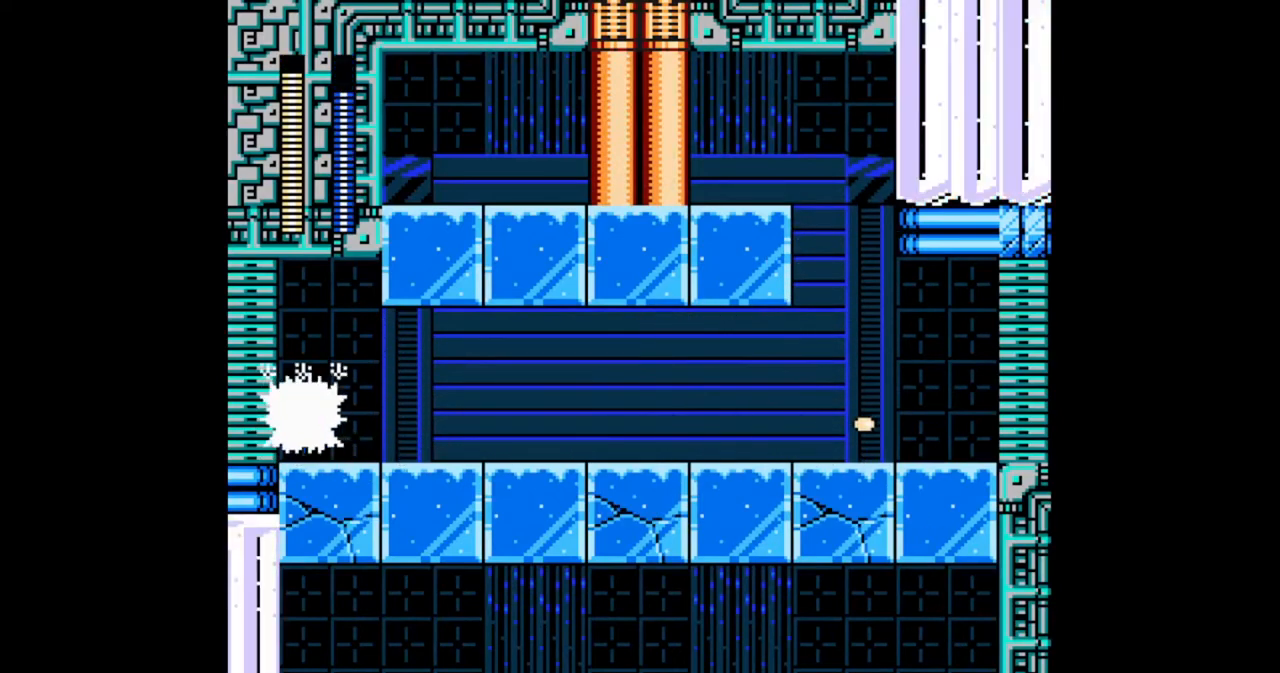
{"buttons": ["B", "DPAD_RIGHT"], "events": []}
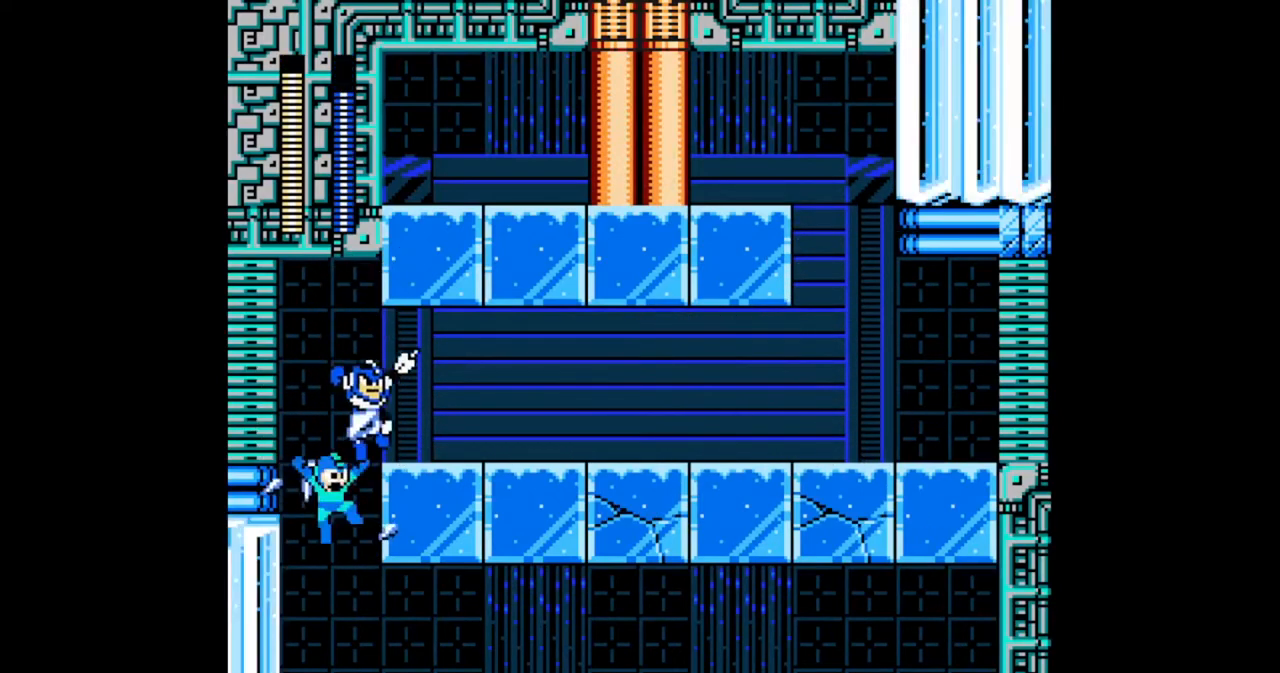
{"buttons": ["A", "B", "DPAD_RIGHT"], "events": [[200, "A", "down"], [233, "DPAD_DOWN", "down"], [267, "DPAD_DOWN", "up"]]}
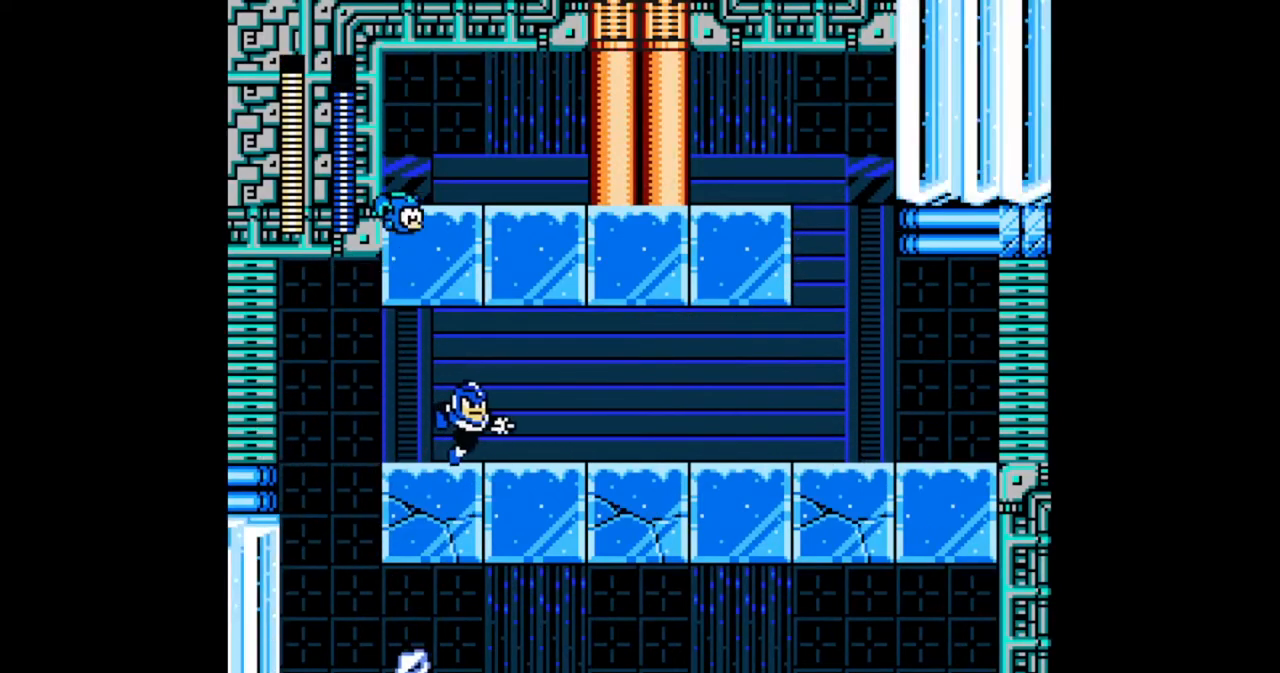
{"buttons": ["B", "DPAD_LEFT"], "events": [[67, "DPAD_RIGHT", "up"], [300, "A", "up"], [367, "DPAD_LEFT", "down"]]}
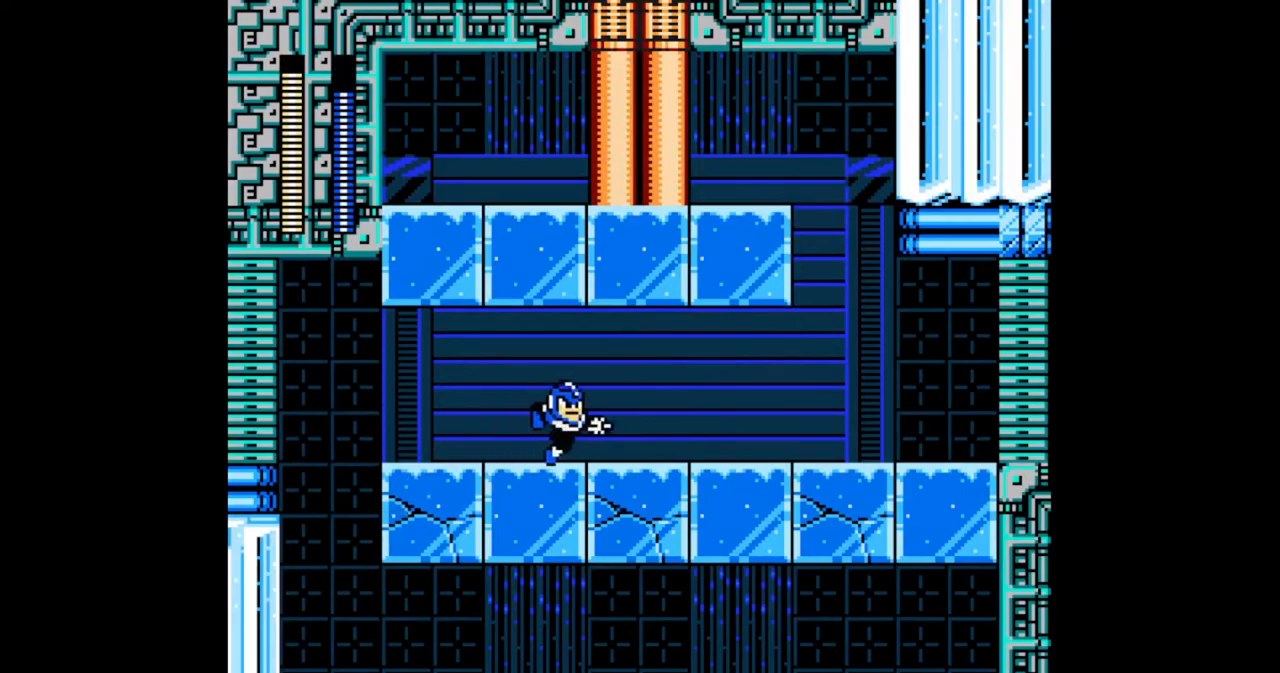
{"buttons": ["B", "DPAD_UP", "DPAD_LEFT"], "events": [[400, "DPAD_UP", "down"]]}
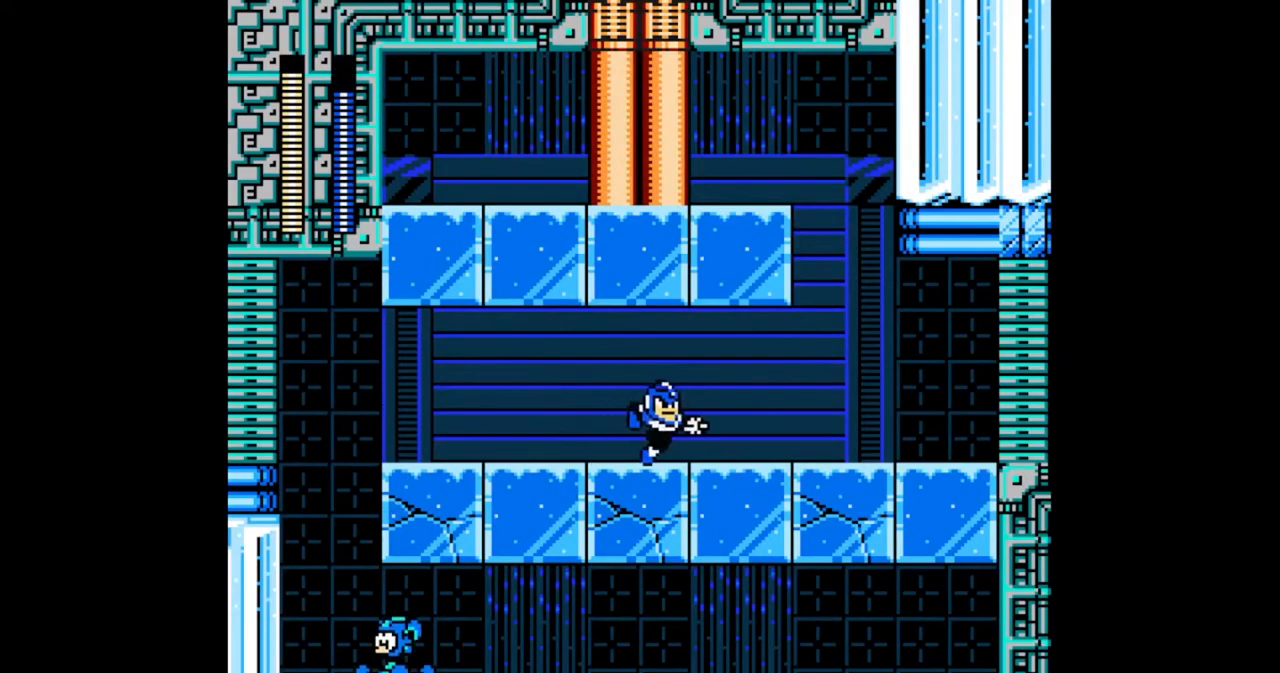
{"buttons": ["B", "DPAD_UP", "DPAD_LEFT"], "events": []}
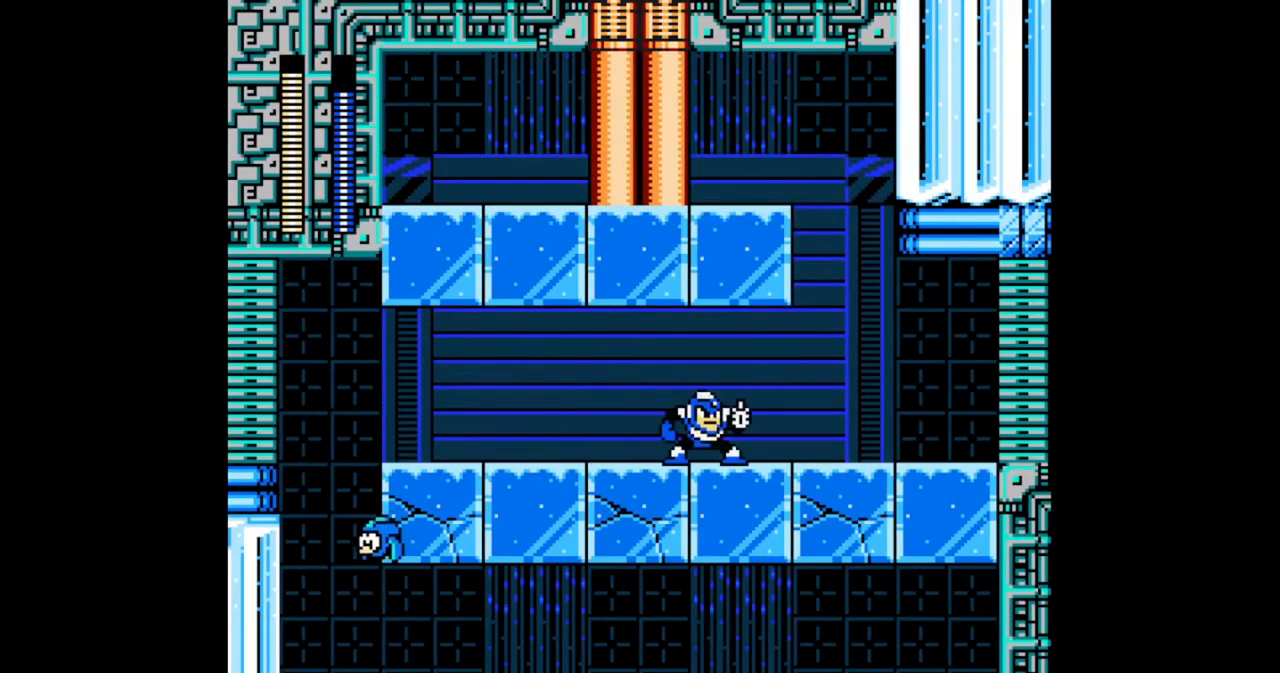
{"buttons": ["B", "DPAD_UP", "DPAD_RIGHT"], "events": [[300, "DPAD_LEFT", "up"], [400, "DPAD_RIGHT", "down"]]}
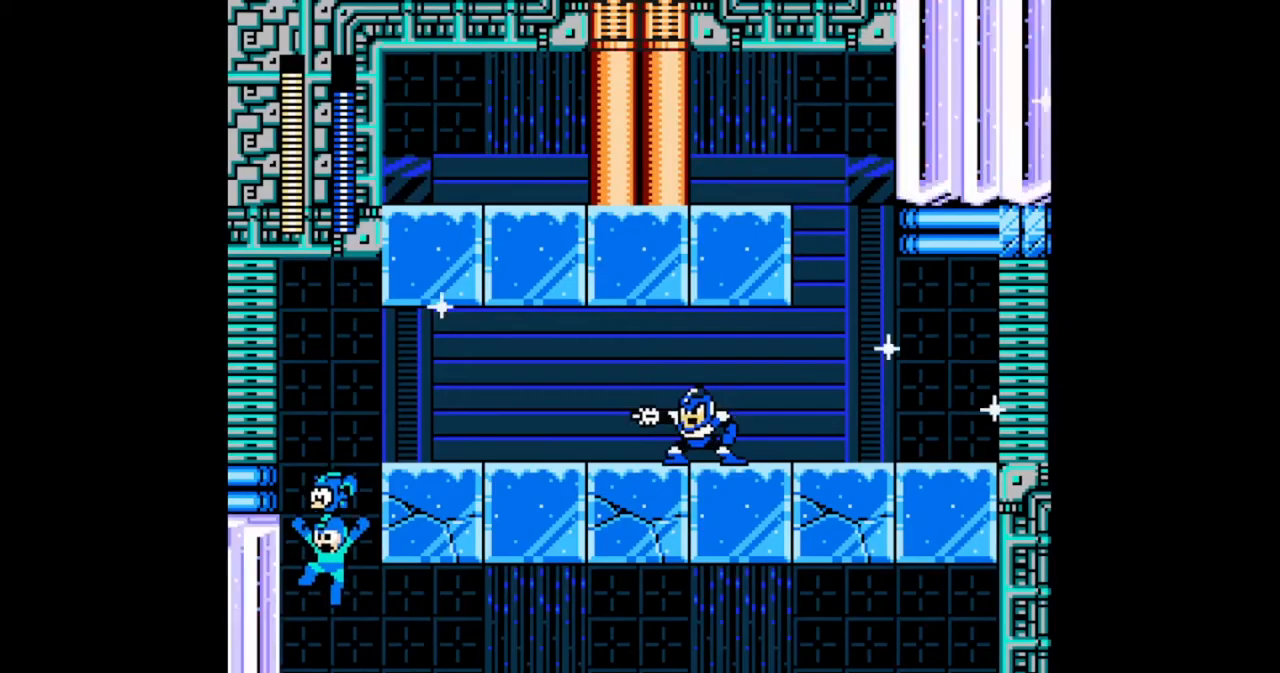
{"buttons": ["B", "DPAD_UP", "DPAD_RIGHT"], "events": []}
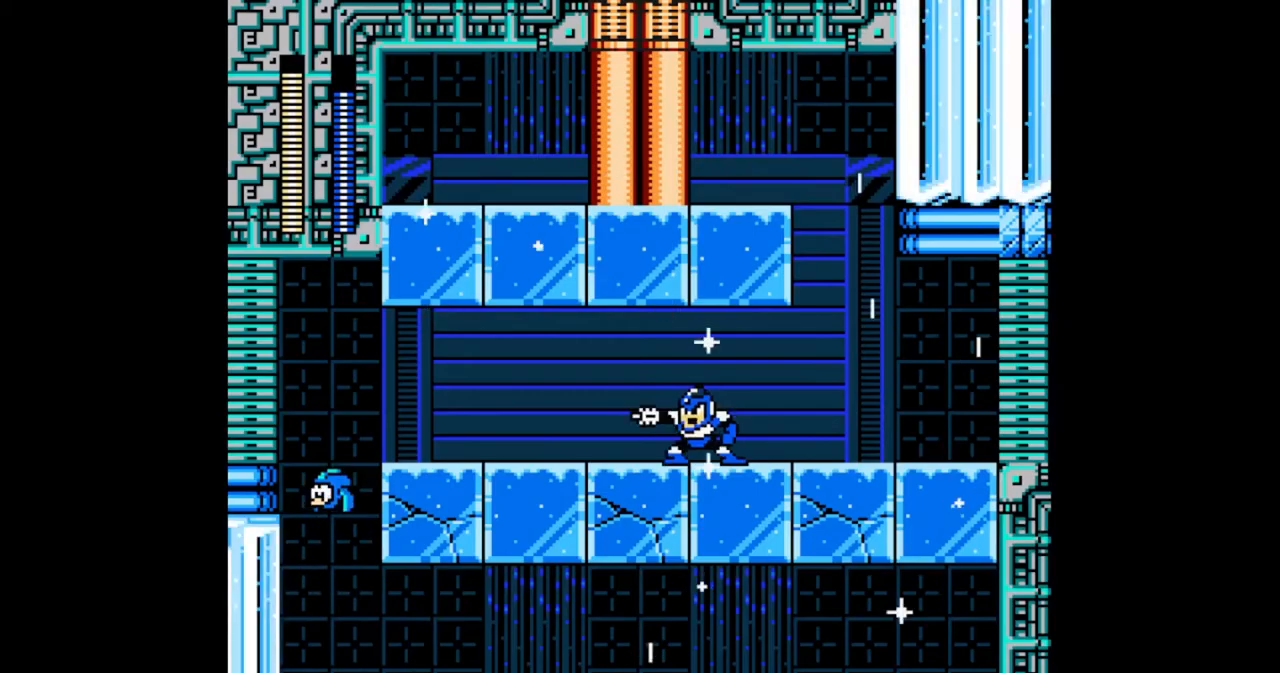
{"buttons": ["B", "DPAD_UP"], "events": [[133, "DPAD_RIGHT", "up"]]}
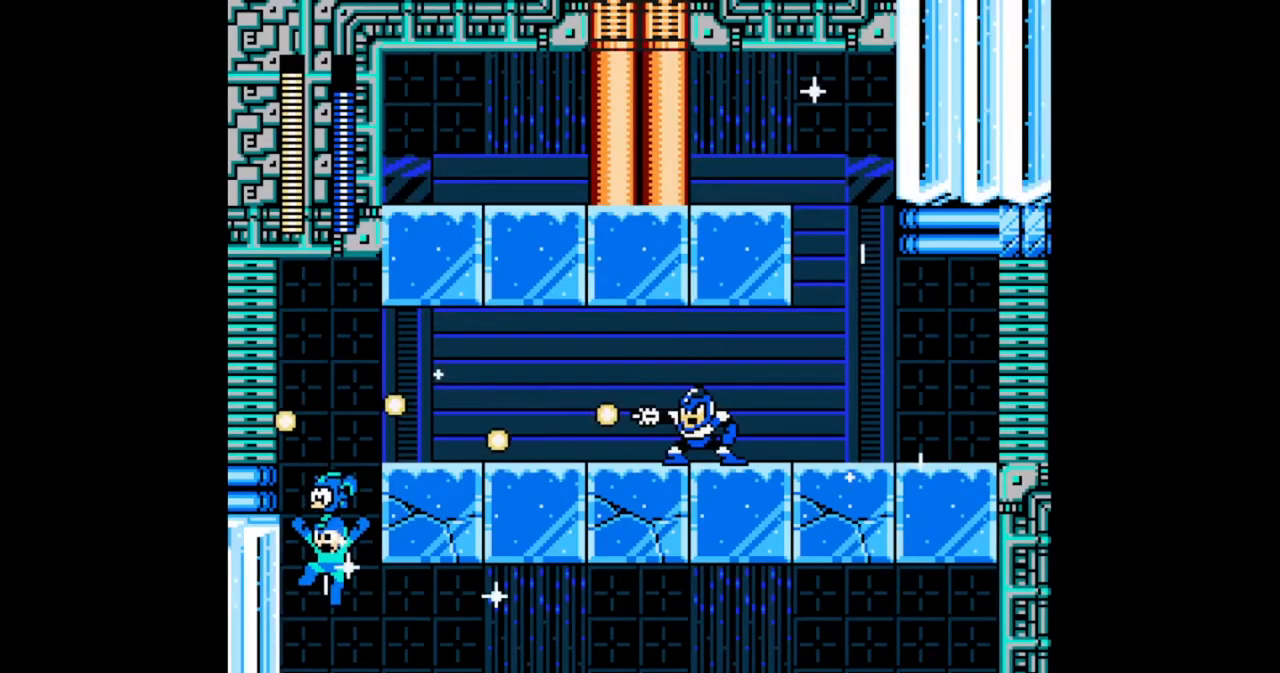
{"buttons": ["B", "DPAD_UP"], "events": []}
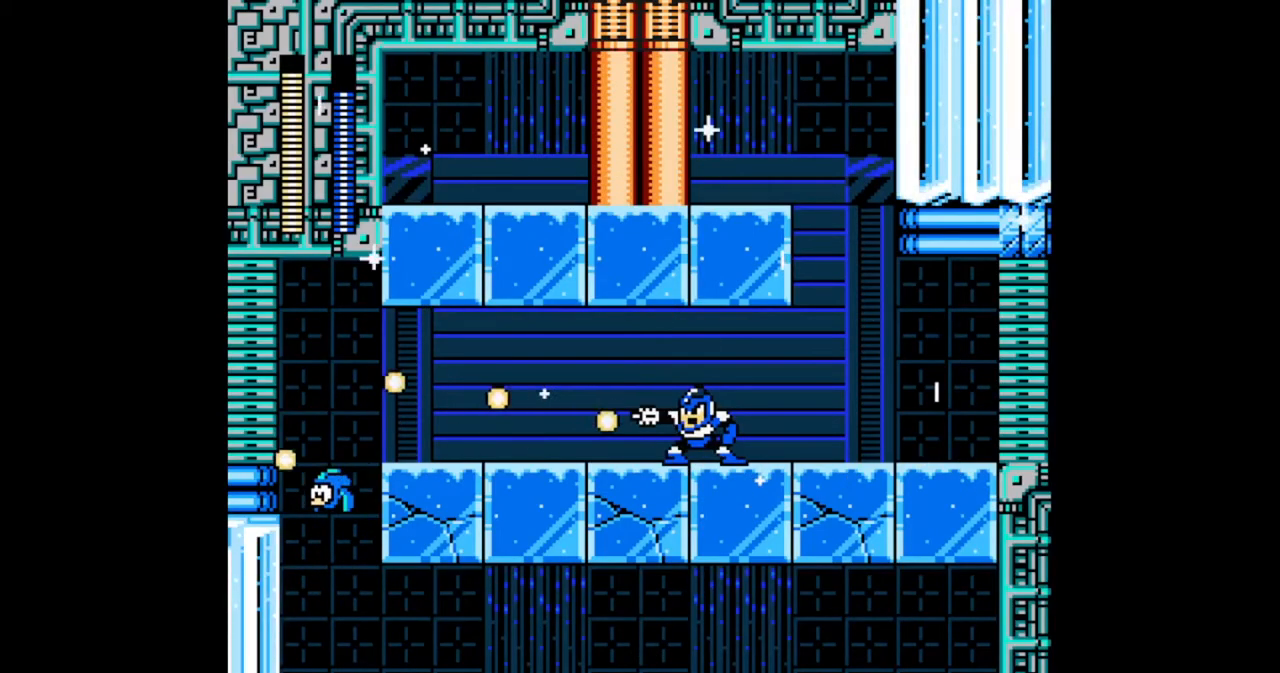
{"buttons": ["B", "DPAD_UP", "DPAD_RIGHT"], "events": [[467, "DPAD_RIGHT", "down"]]}
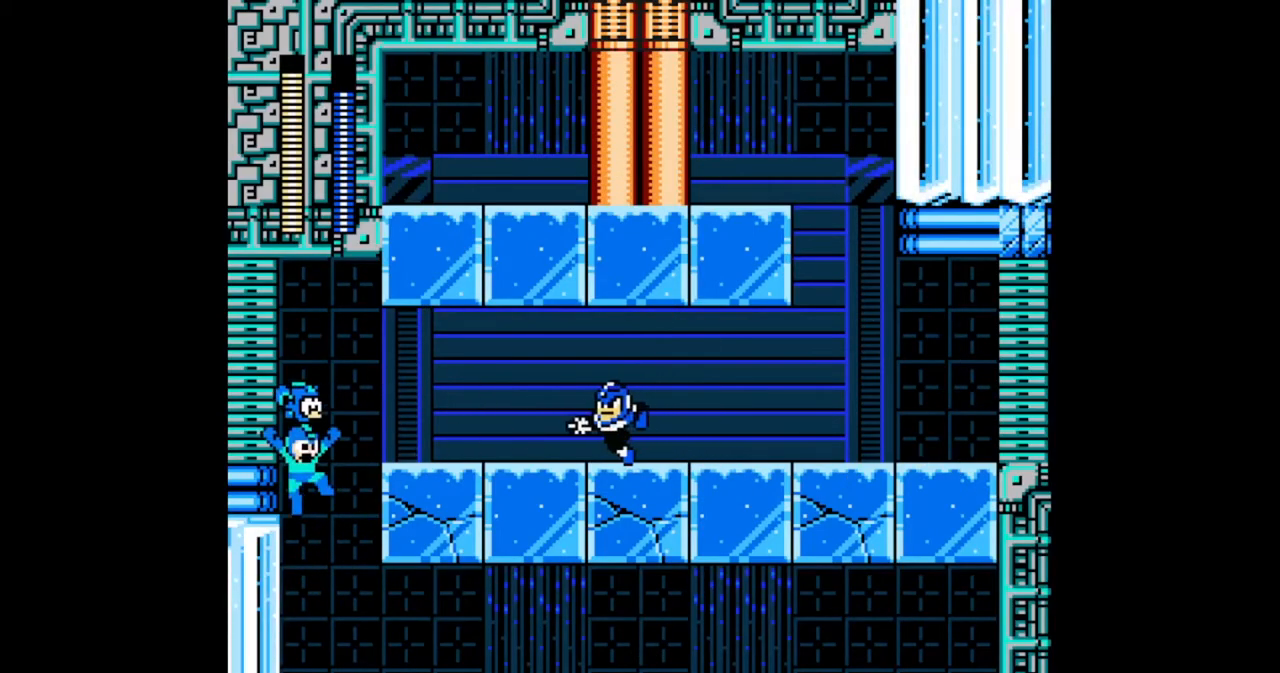
{"buttons": ["B", "DPAD_UP", "DPAD_RIGHT"], "events": []}
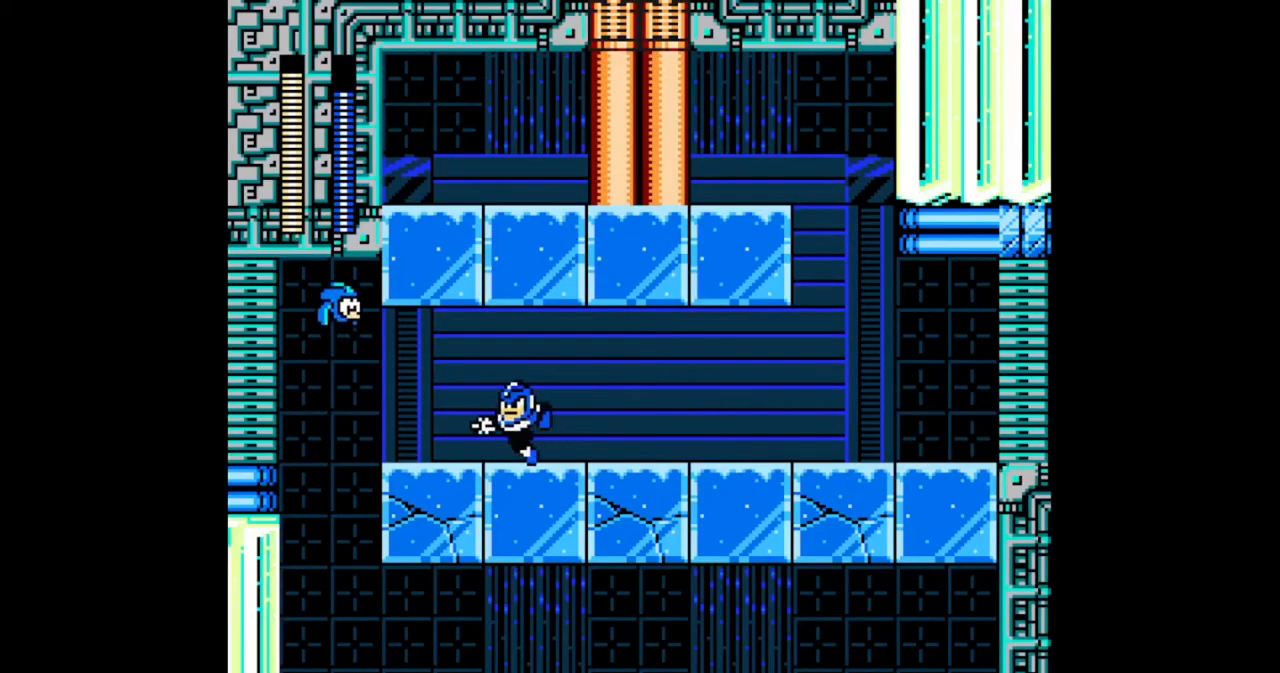
{"buttons": ["B", "DPAD_UP", "DPAD_RIGHT"], "events": []}
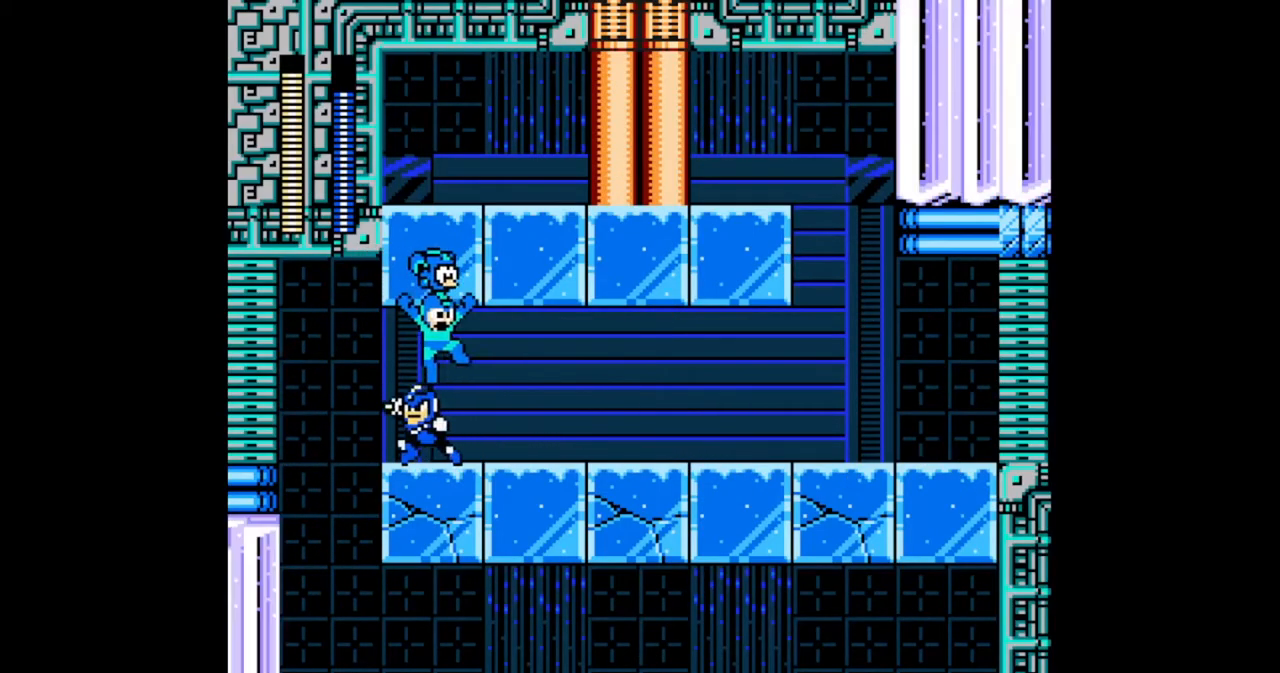
{"buttons": ["B", "DPAD_UP", "DPAD_RIGHT"], "events": []}
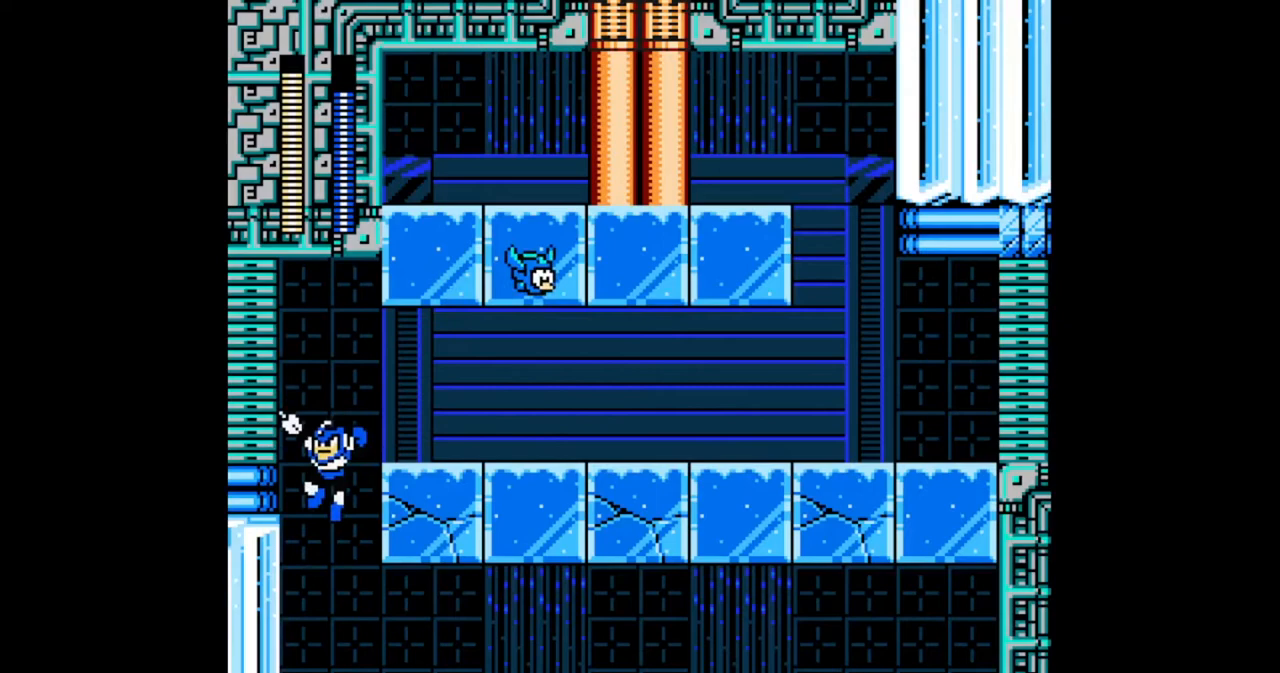
{"buttons": ["B", "DPAD_UP", "DPAD_RIGHT"], "events": [[433, "A", "down"], [467, "A", "up"]]}
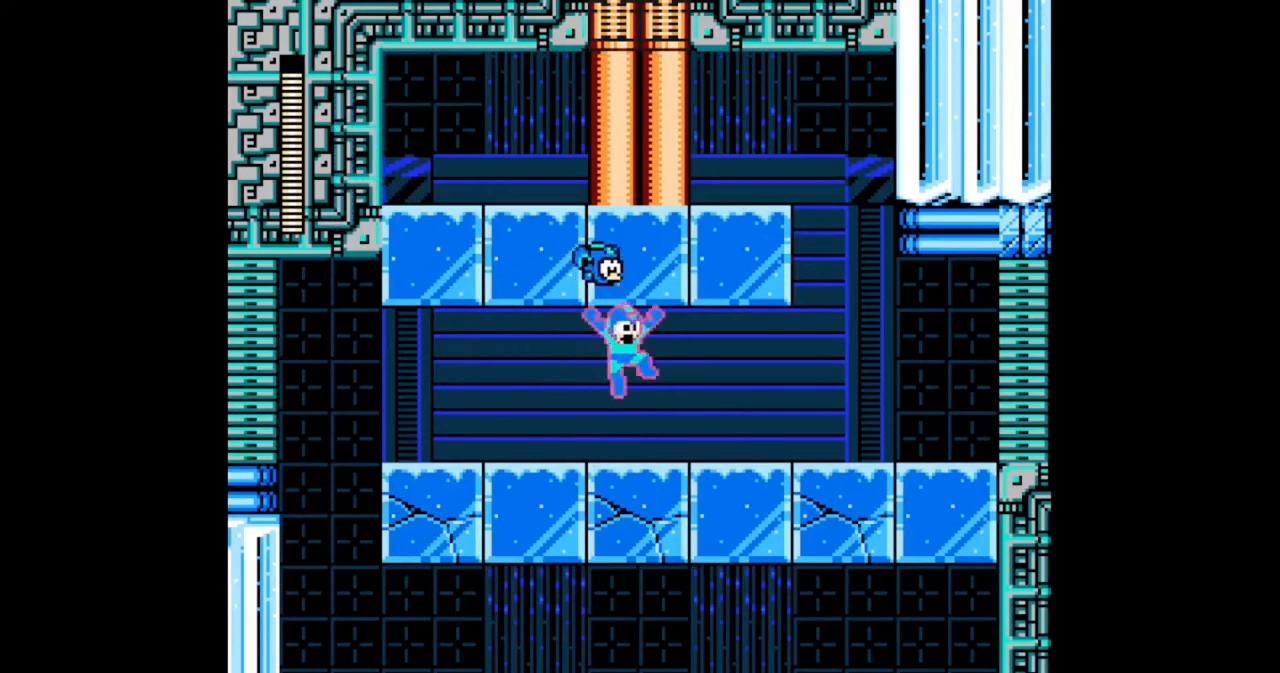
{"buttons": ["B", "DPAD_RIGHT"], "events": [[233, "DPAD_UP", "up"], [300, "DPAD_RIGHT", "up"], [500, "DPAD_RIGHT", "down"]]}
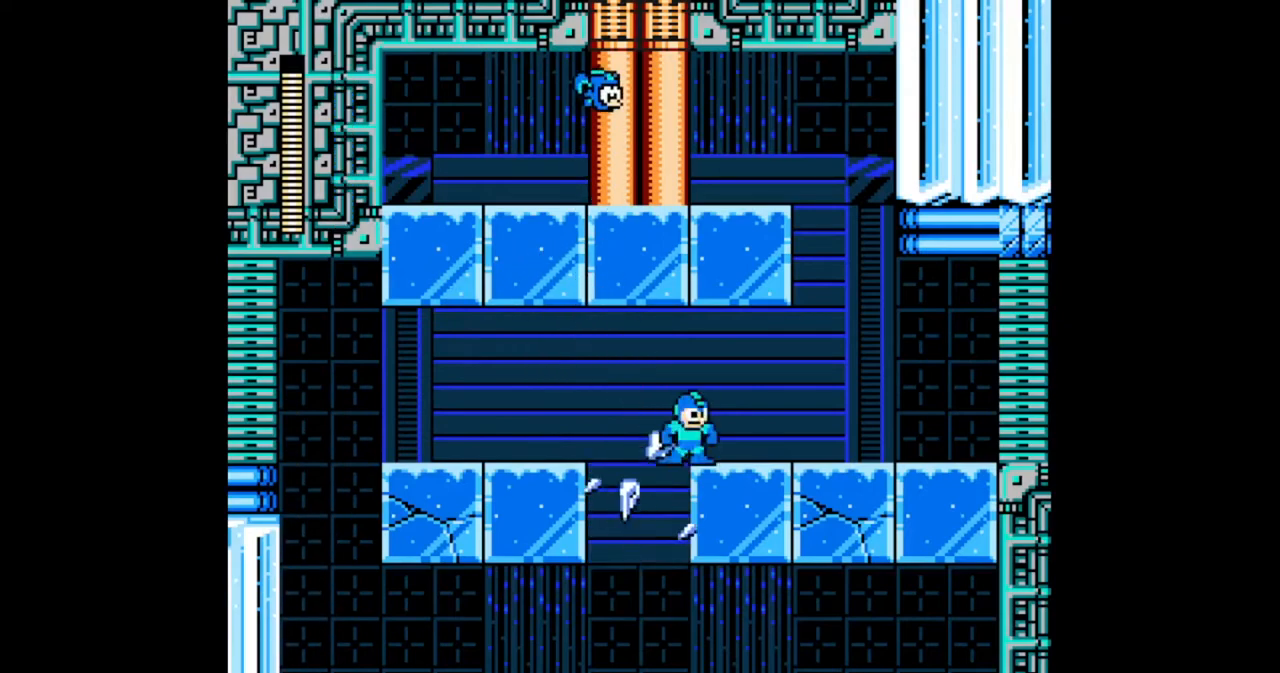
{"buttons": ["B", "DPAD_RIGHT"], "events": []}
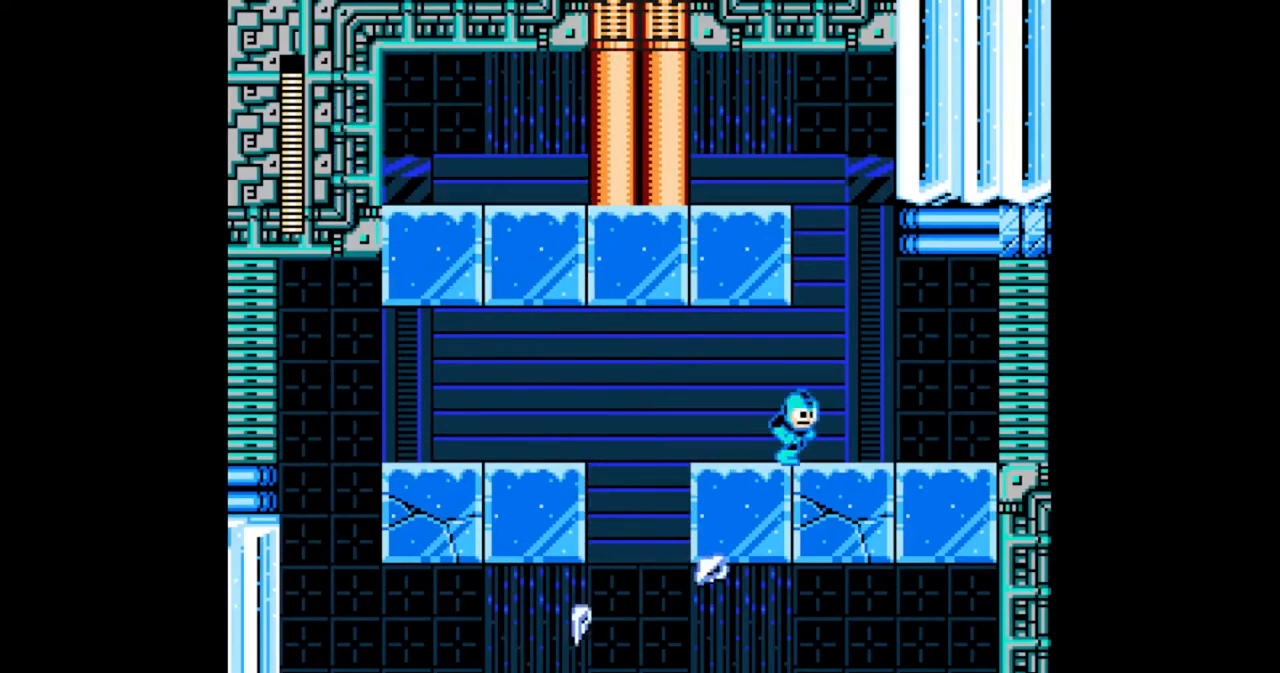
{"buttons": ["B", "DPAD_RIGHT"], "events": []}
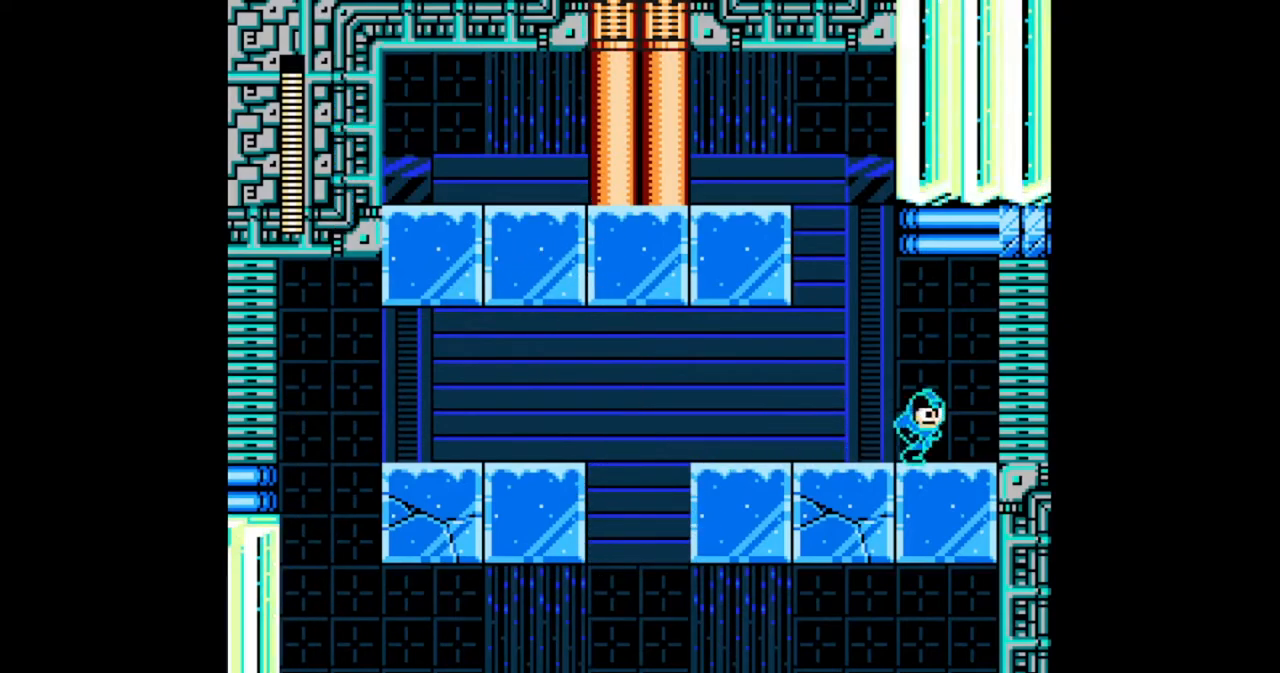
{"buttons": [], "events": [[233, "B", "up"], [467, "DPAD_RIGHT", "up"]]}
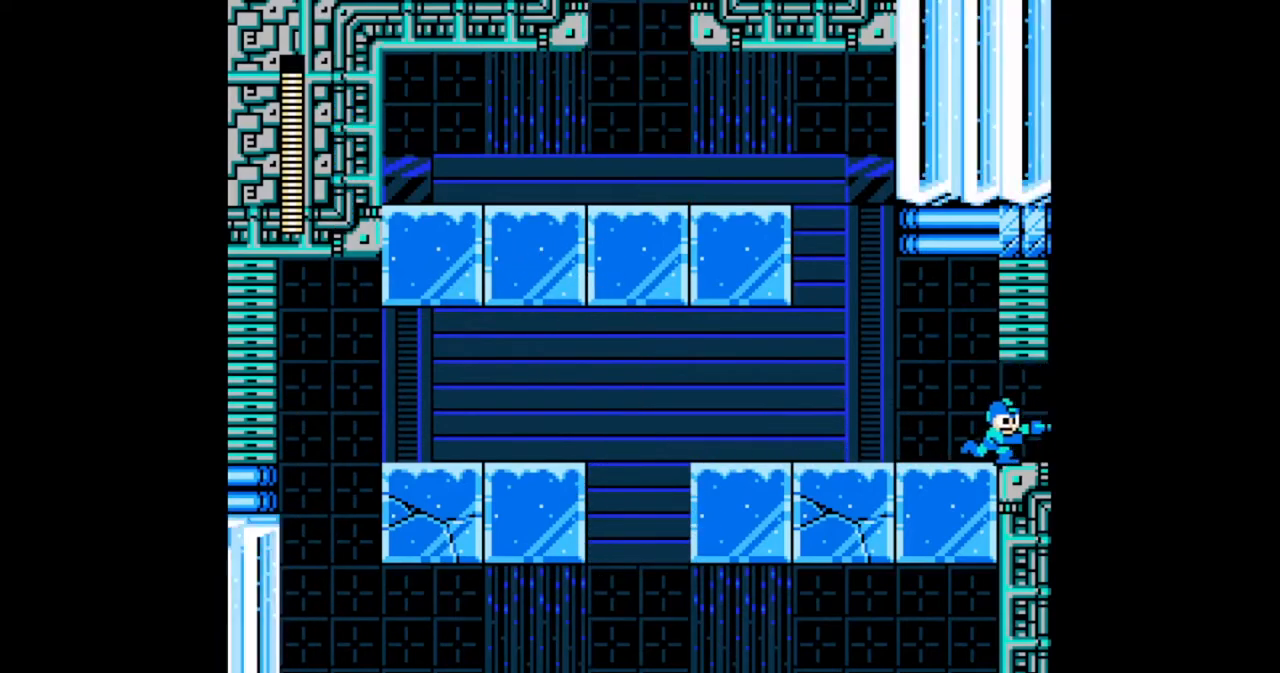
{"buttons": [], "events": []}
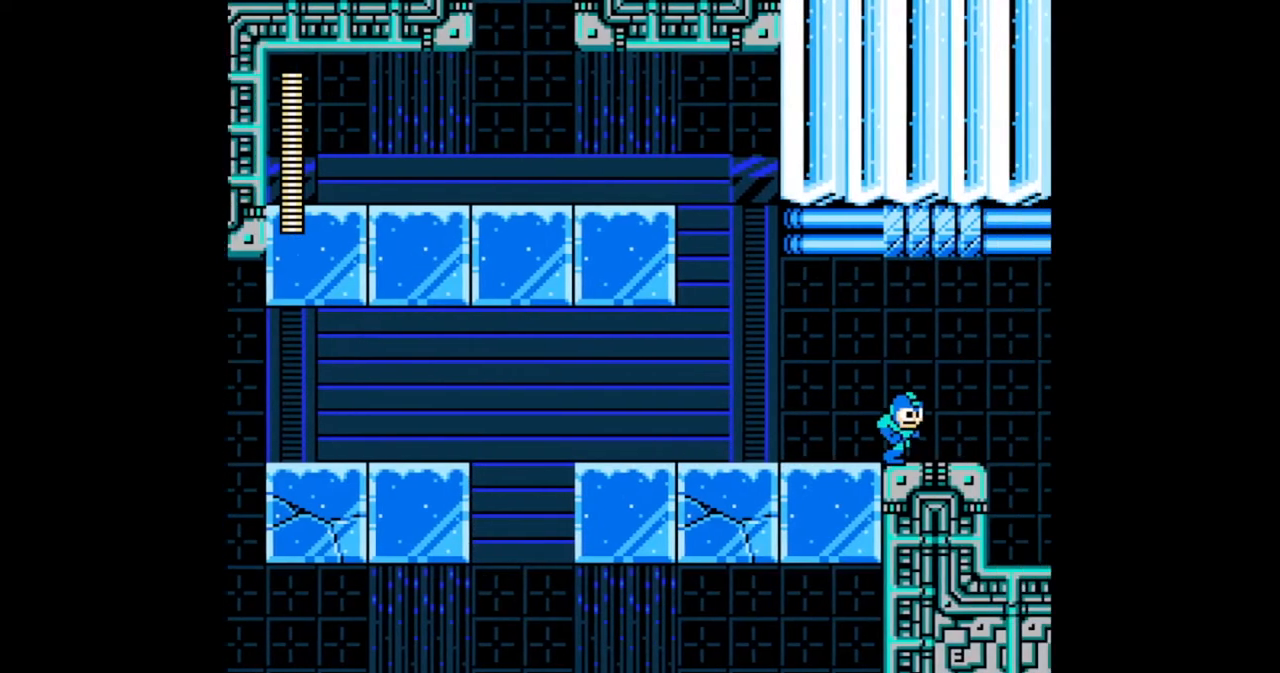
{"buttons": [], "events": []}
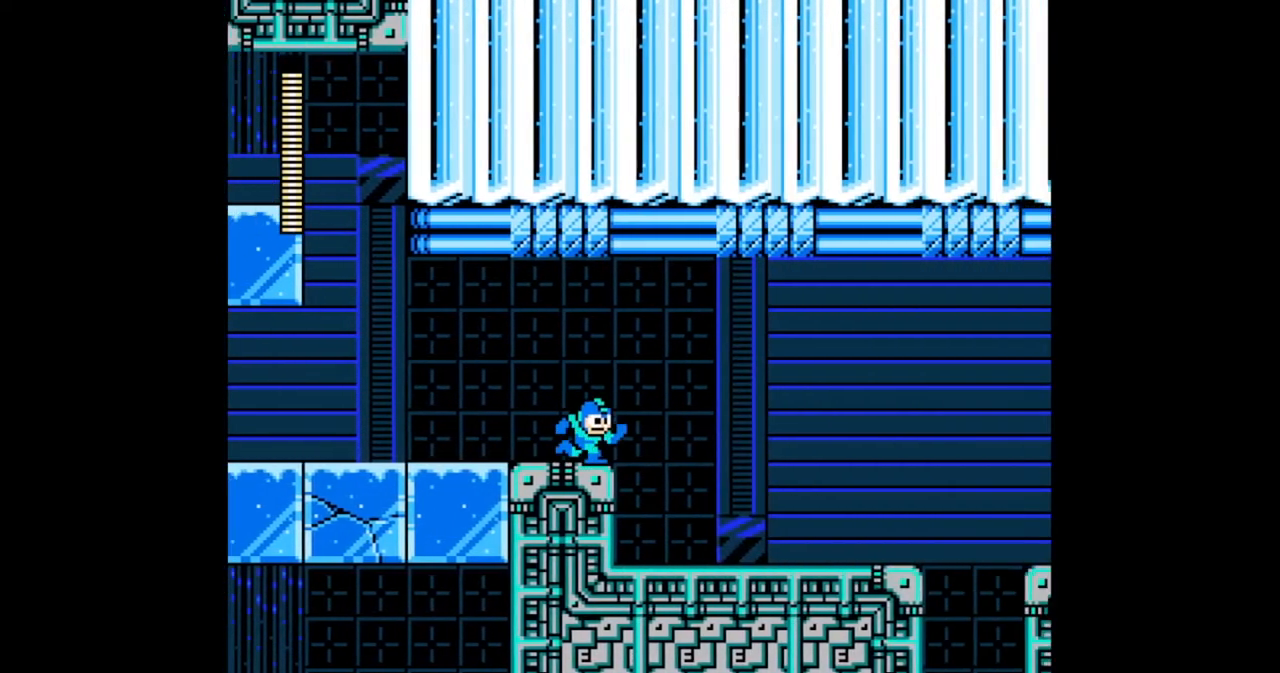
{"buttons": [], "events": []}
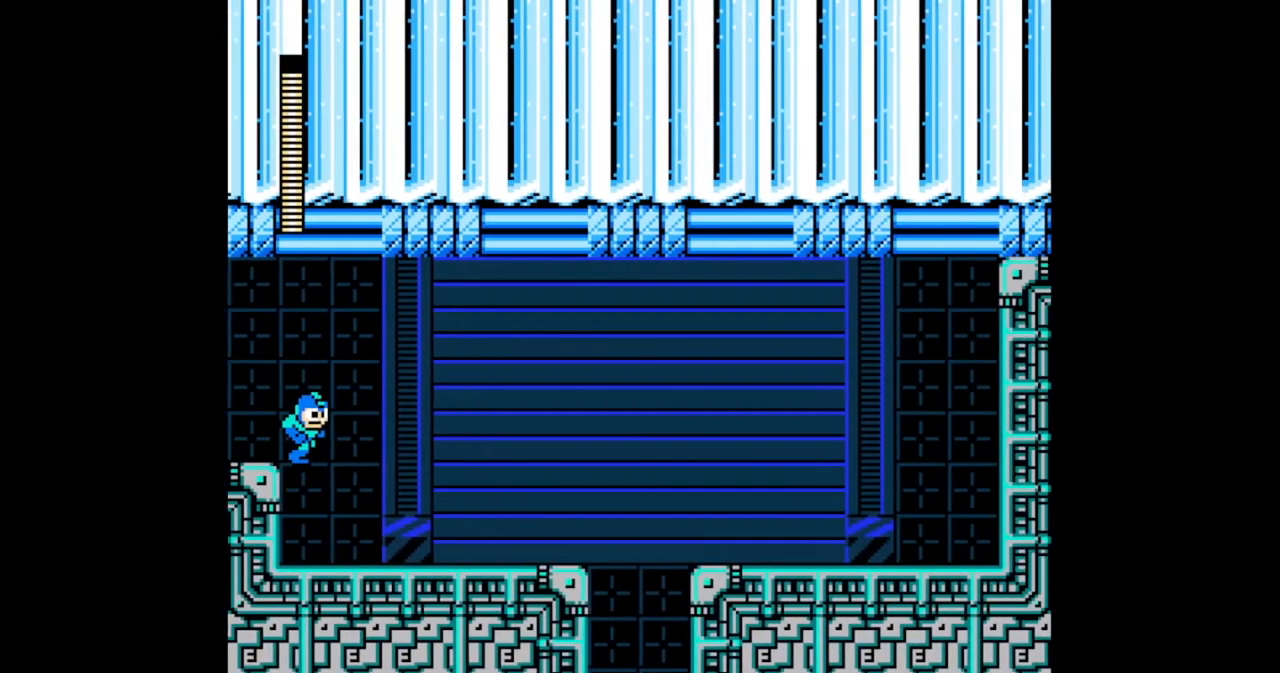
{"buttons": [], "events": []}